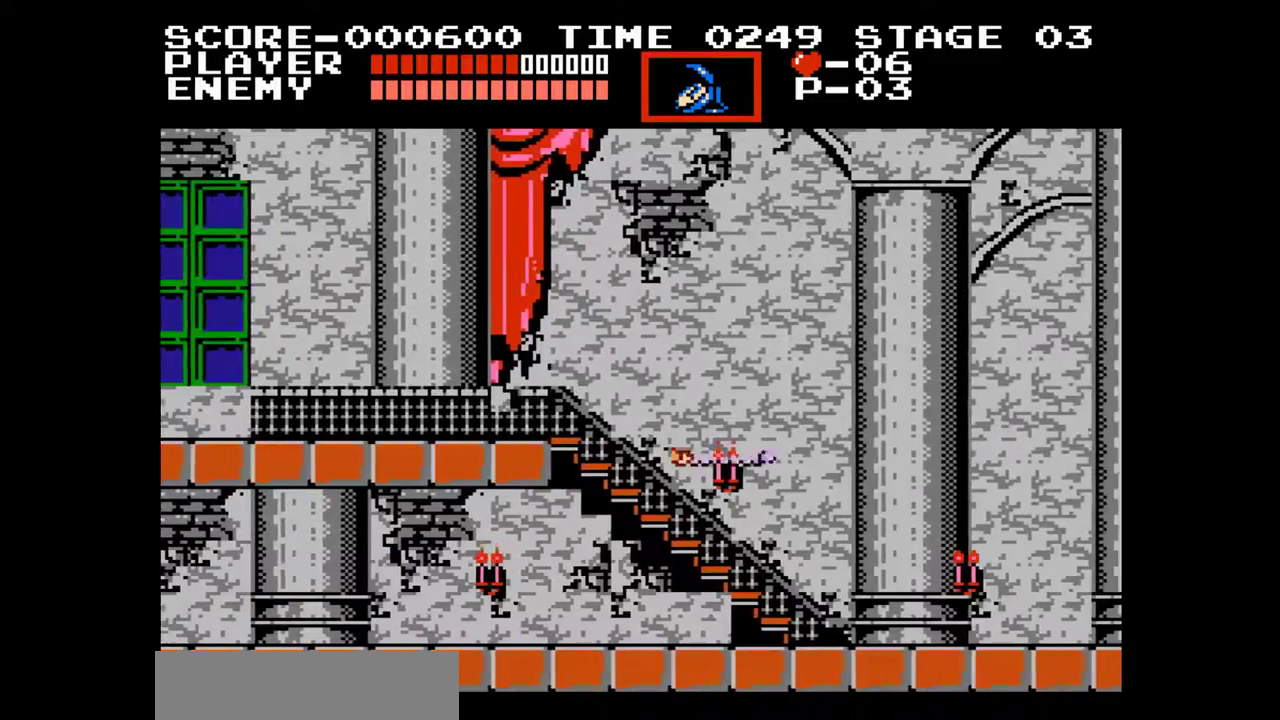
Gameplay with a controller (Nintendo layout); each line is a JSON object with the inputs held at the frame after it. "events" lists button and stick changes between this image and that frame as [ms after this image, input, new state], when the widget could be followed in between. Not read: L1 L2 L3 R1 R2 R3 left_stick right_stick.
{"buttons": ["DPAD_RIGHT"], "events": [[150, "DPAD_RIGHT", "down"]]}
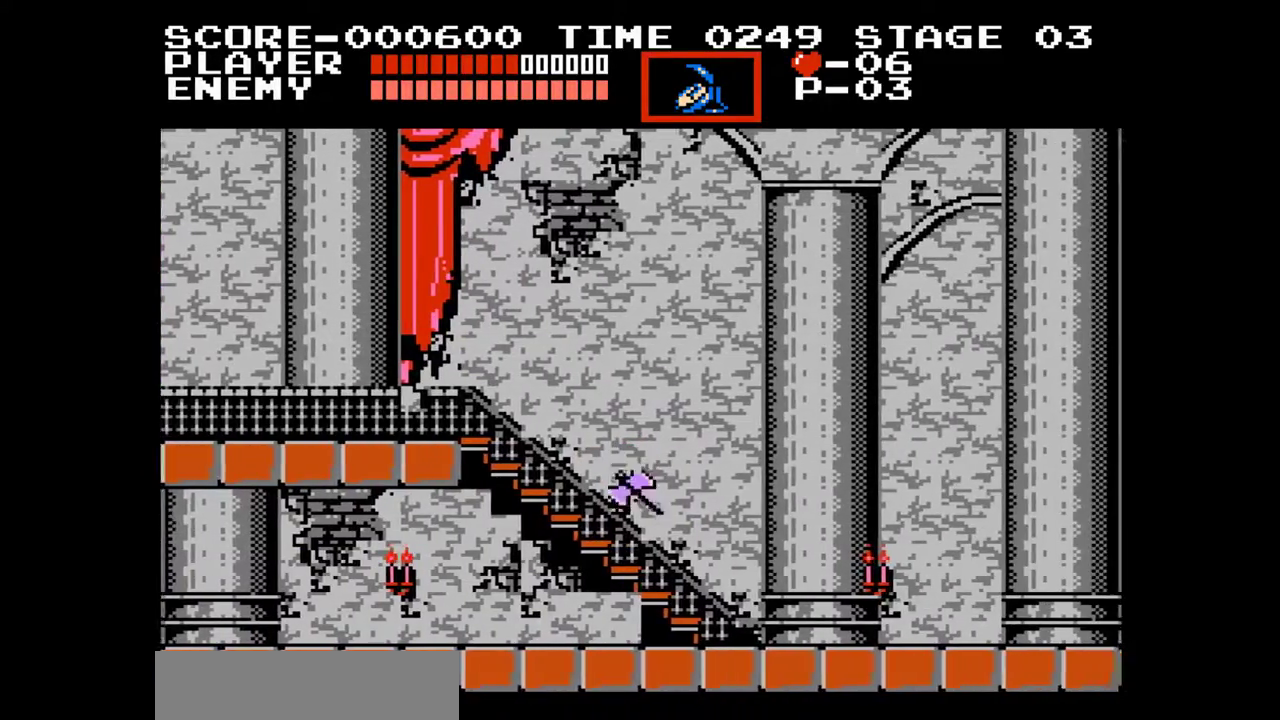
{"buttons": ["B", "DPAD_RIGHT"], "events": [[433, "B", "down"]]}
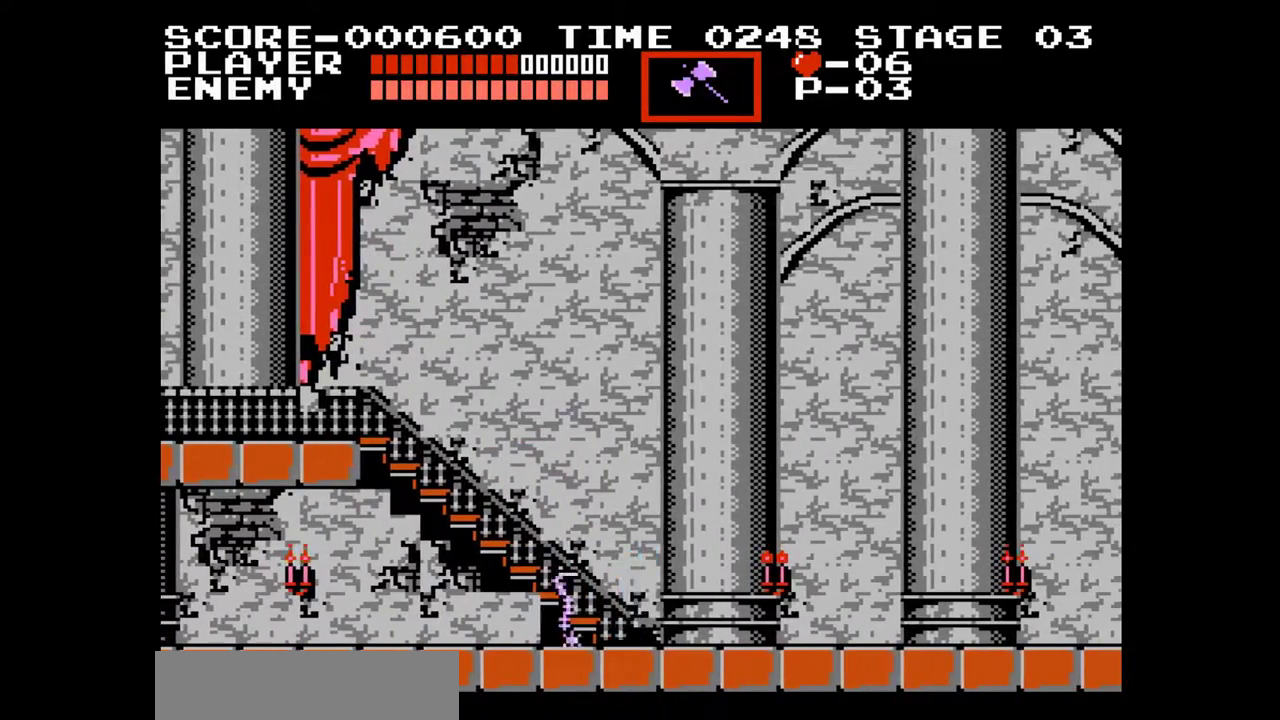
{"buttons": ["DPAD_RIGHT"], "events": [[17, "DPAD_RIGHT", "up"], [67, "B", "up"], [217, "DPAD_RIGHT", "down"]]}
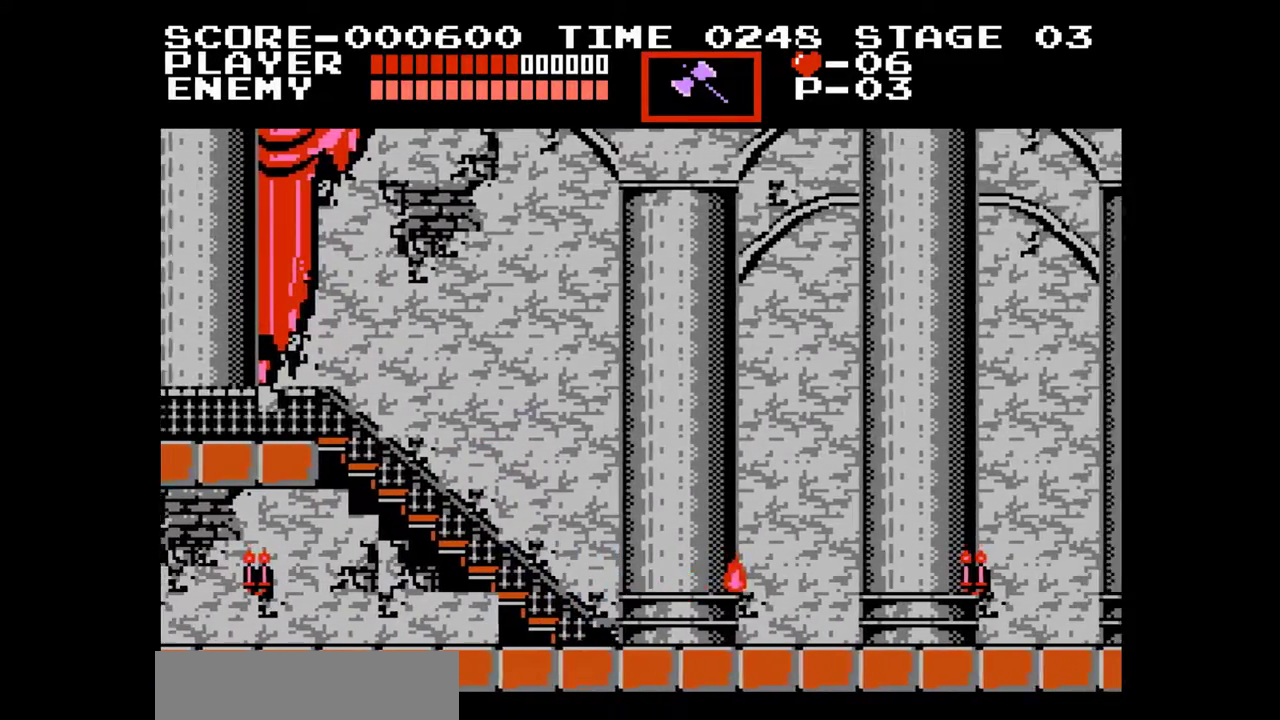
{"buttons": ["DPAD_RIGHT"], "events": []}
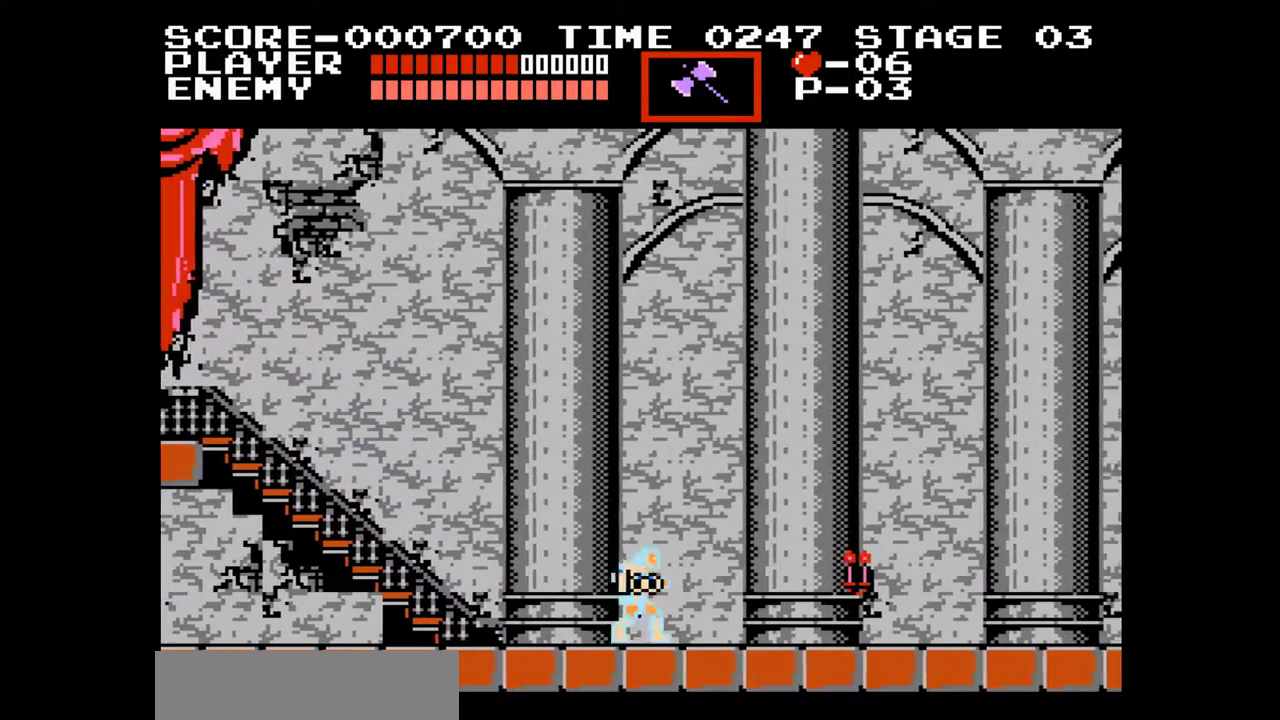
{"buttons": [], "events": [[183, "B", "down"], [300, "DPAD_RIGHT", "up"], [383, "B", "up"]]}
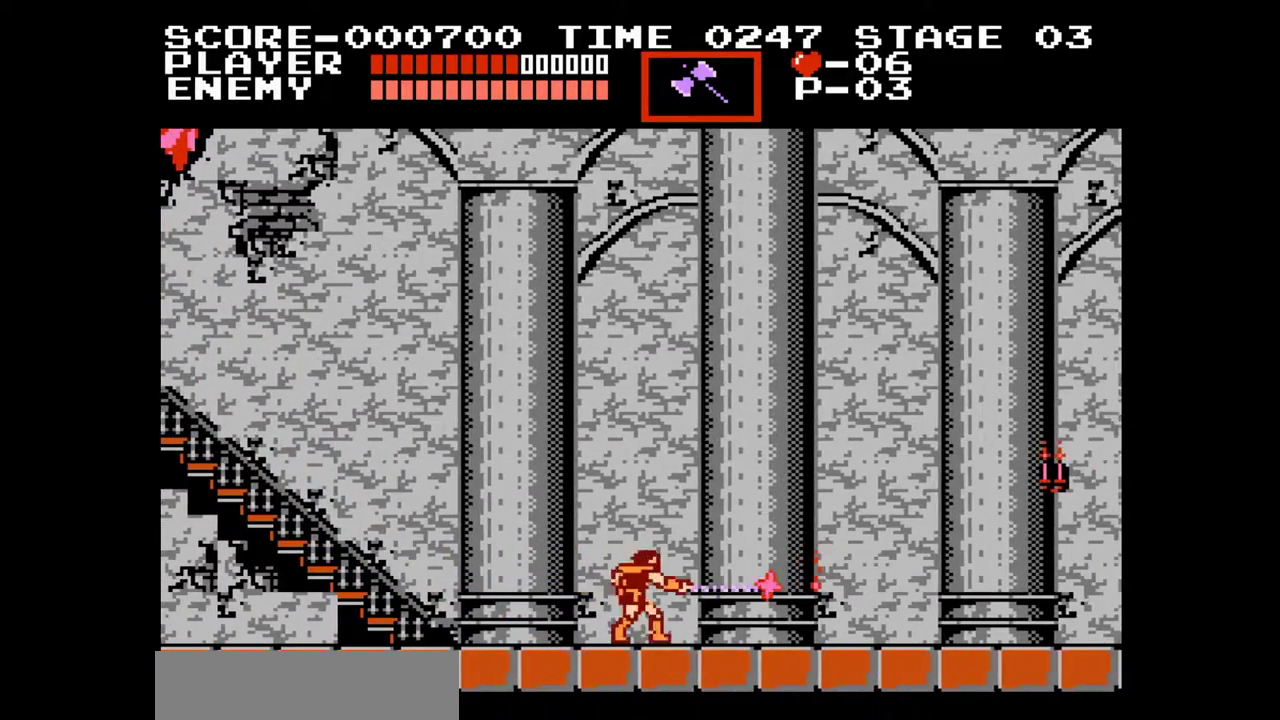
{"buttons": ["DPAD_RIGHT"], "events": [[17, "DPAD_RIGHT", "down"]]}
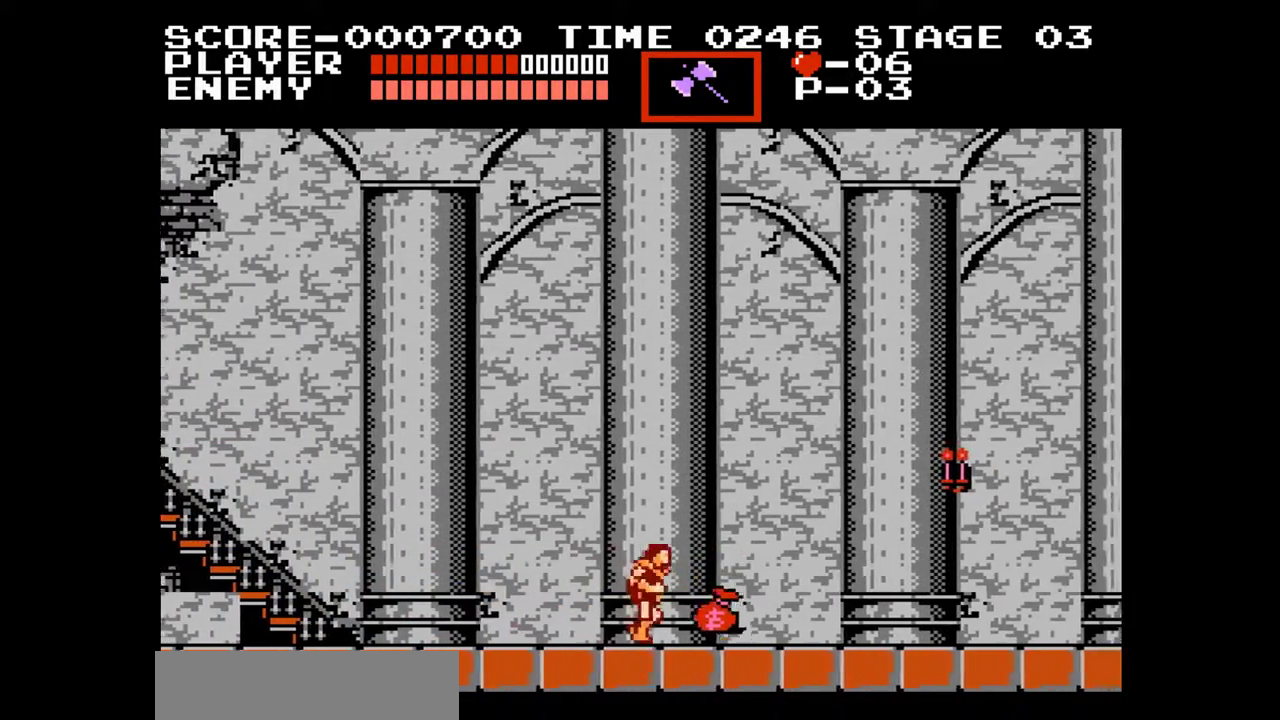
{"buttons": ["DPAD_RIGHT"], "events": []}
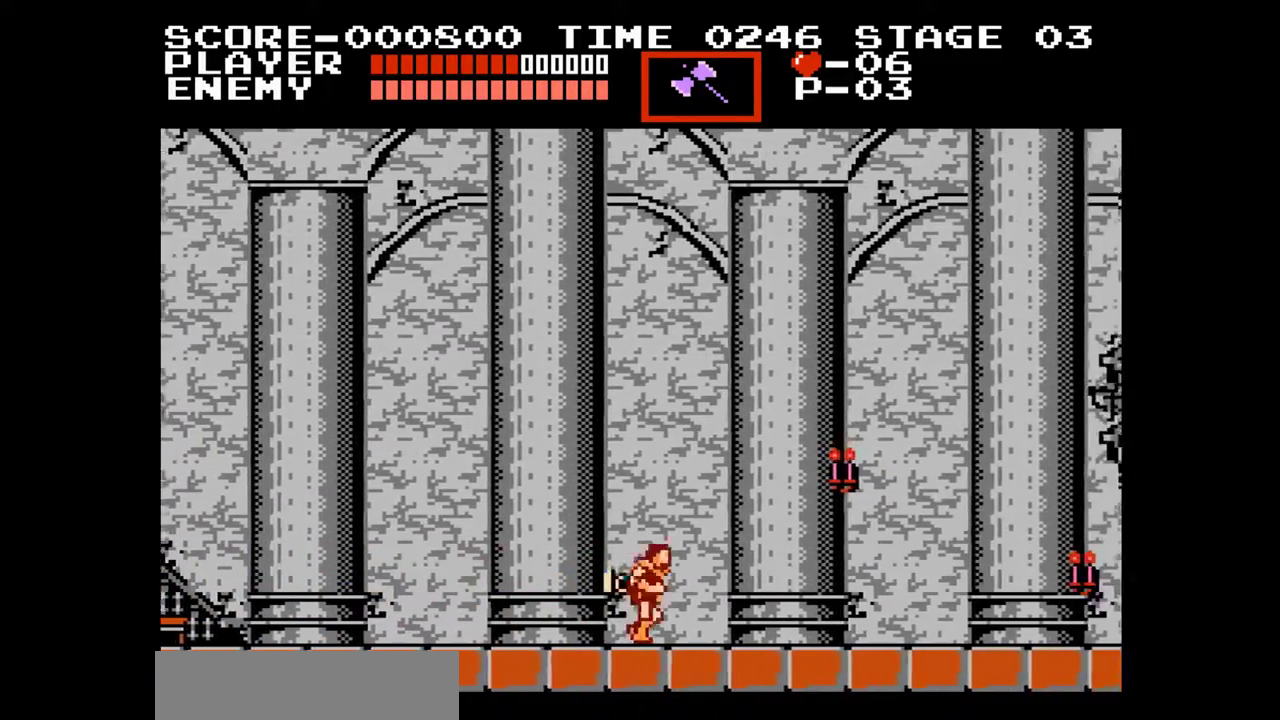
{"buttons": ["DPAD_RIGHT"], "events": []}
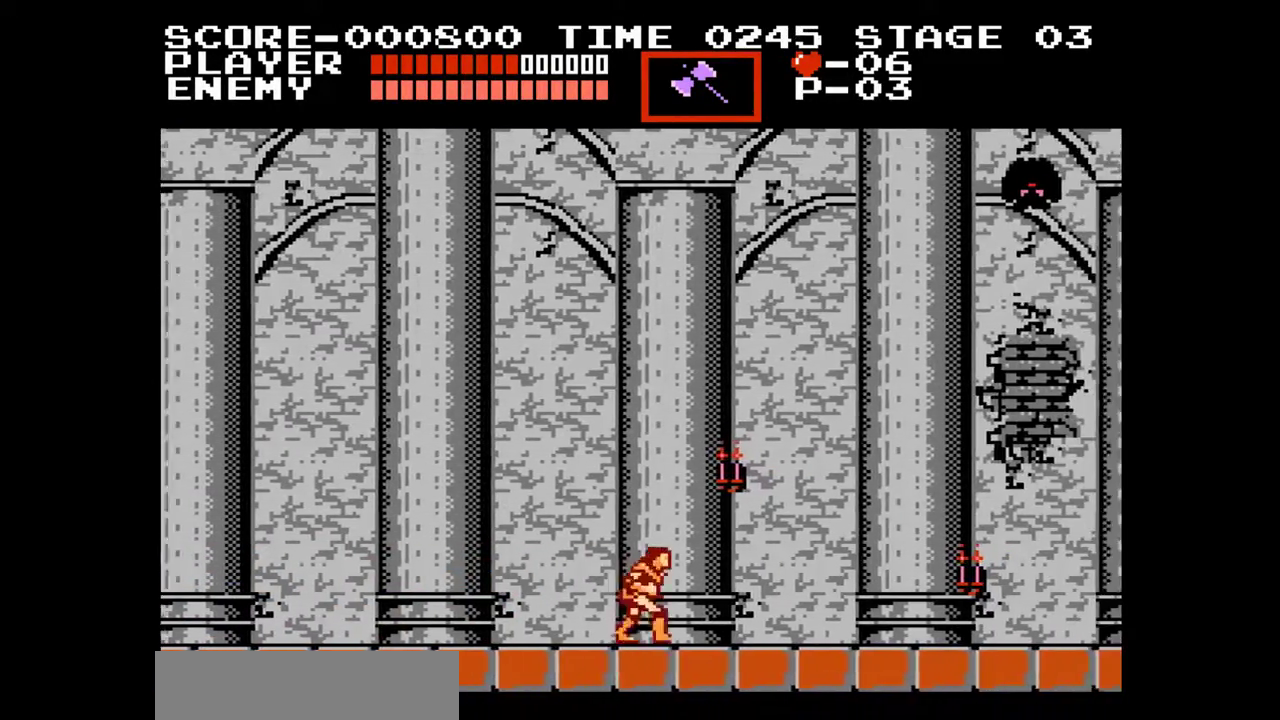
{"buttons": ["DPAD_RIGHT"], "events": [[233, "A", "down"], [367, "A", "up"]]}
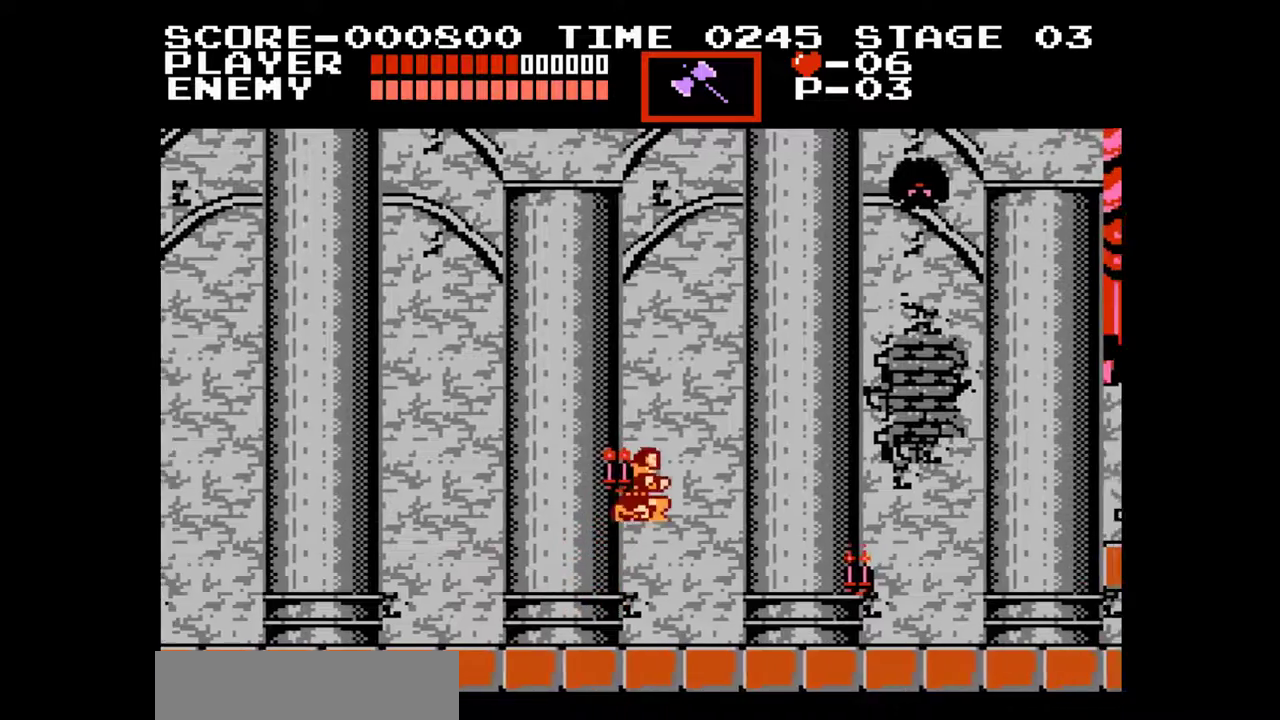
{"buttons": ["DPAD_RIGHT"], "events": [[167, "B", "down"], [283, "B", "up"]]}
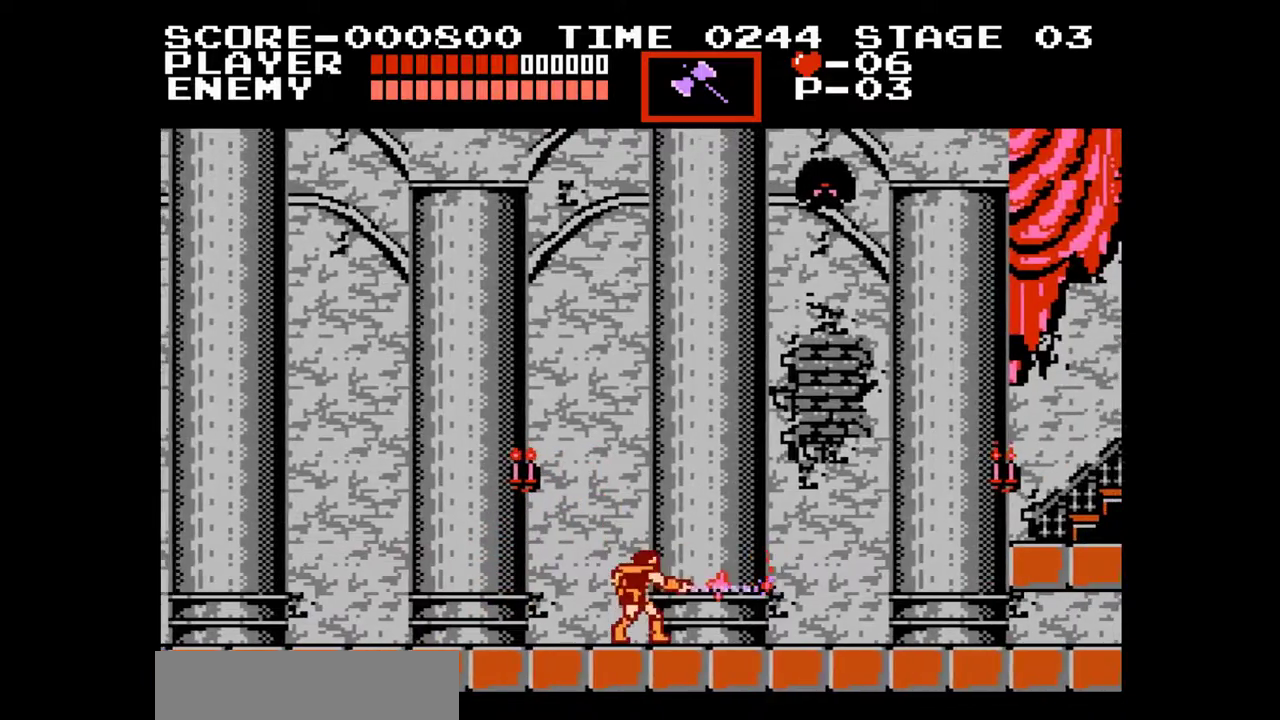
{"buttons": ["DPAD_RIGHT"], "events": []}
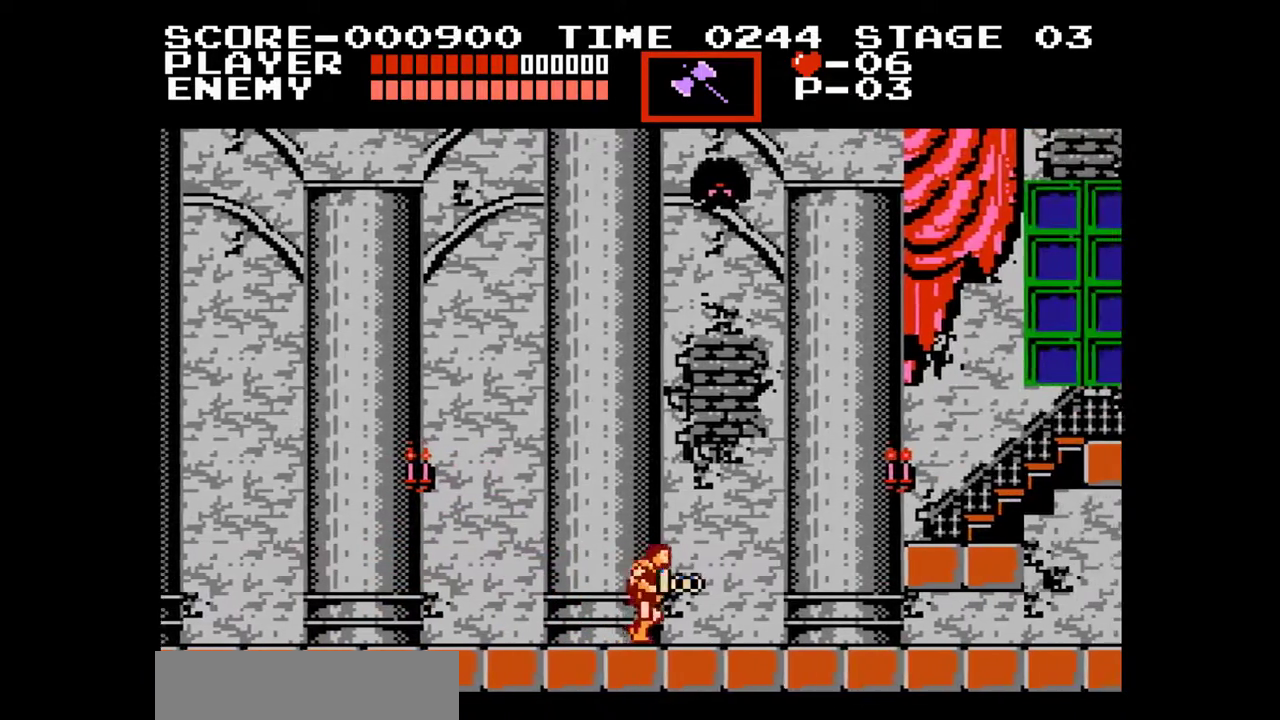
{"buttons": ["A", "DPAD_RIGHT"], "events": [[483, "A", "down"]]}
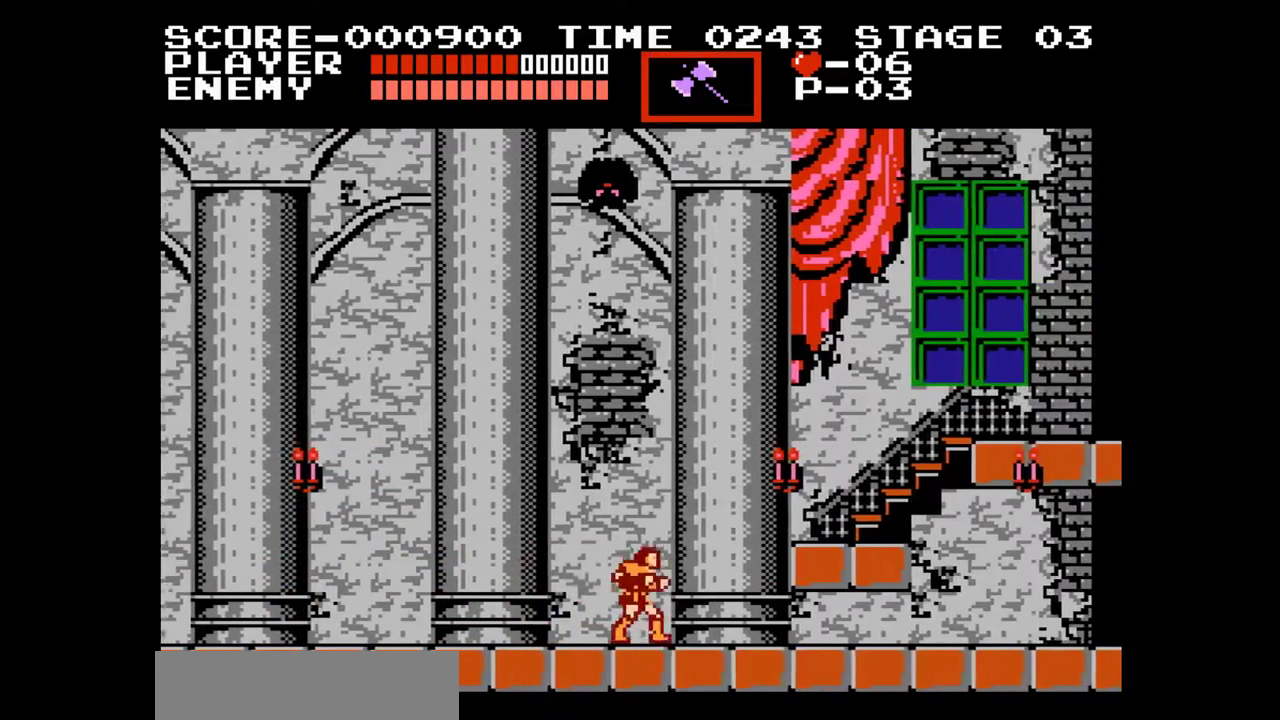
{"buttons": ["DPAD_RIGHT"], "events": [[50, "B", "down"], [83, "A", "up"], [117, "B", "up"]]}
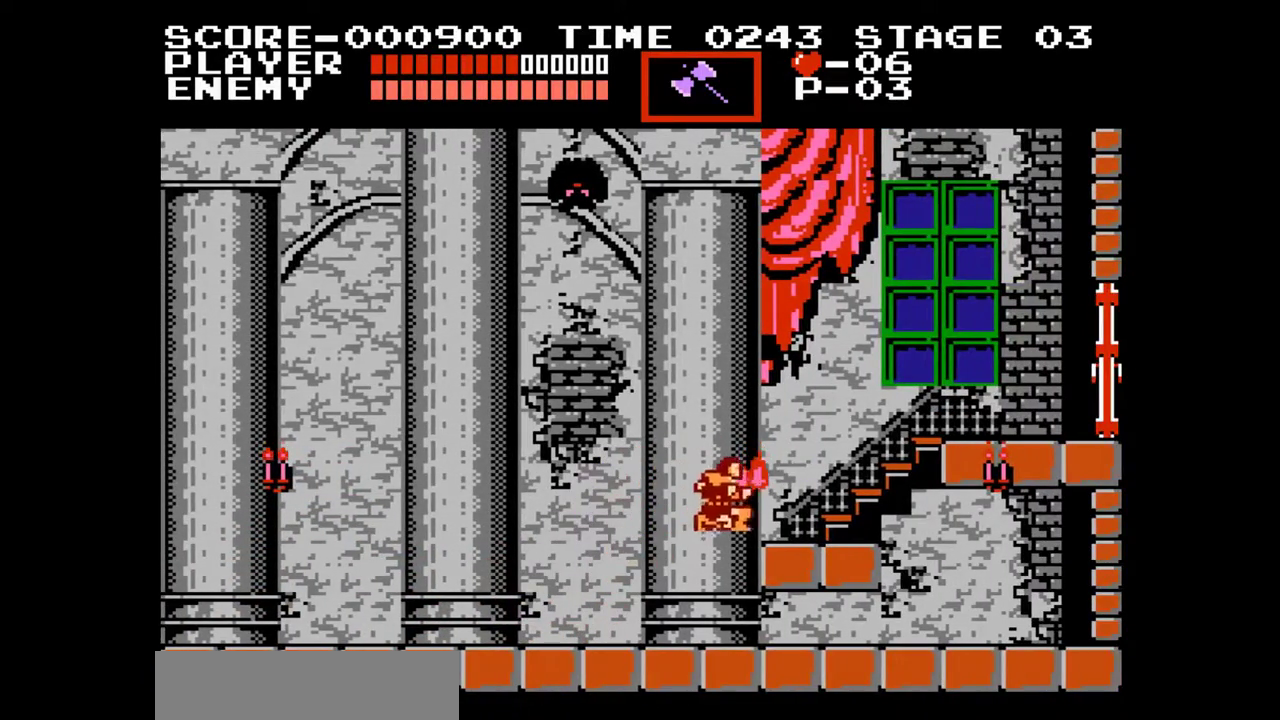
{"buttons": ["DPAD_RIGHT"], "events": [[233, "A", "down"], [417, "A", "up"]]}
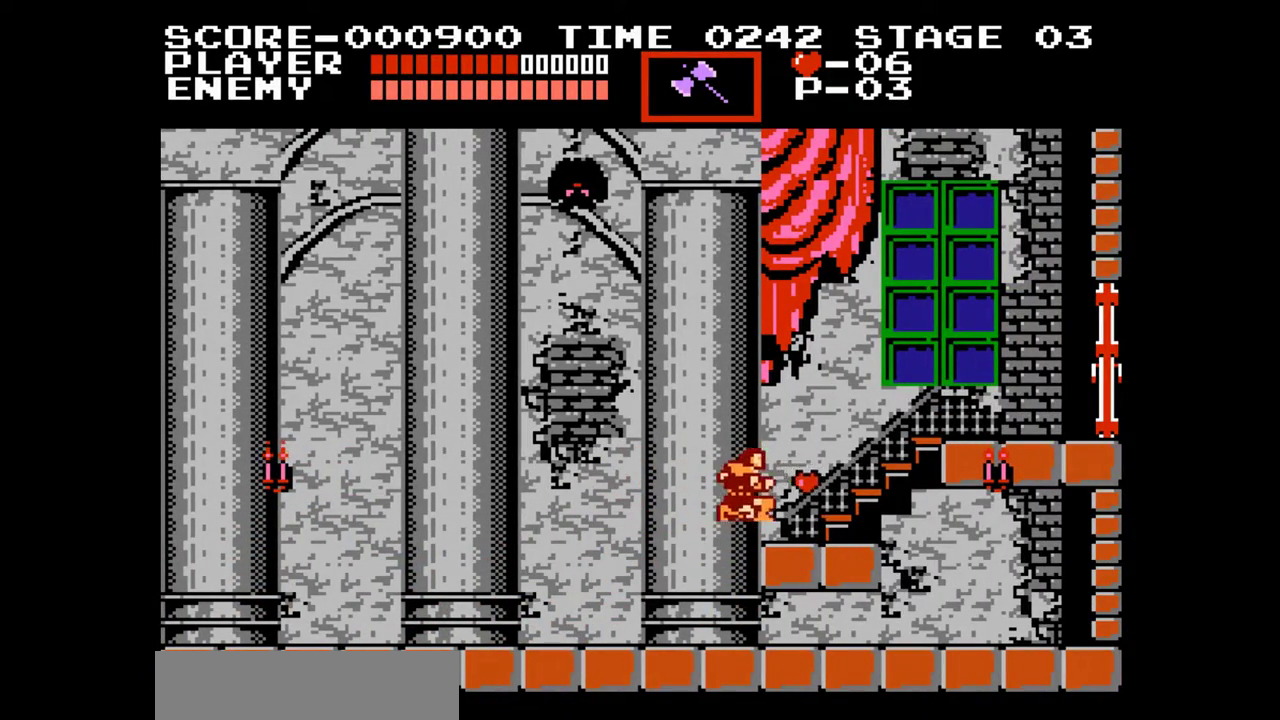
{"buttons": ["DPAD_RIGHT"], "events": []}
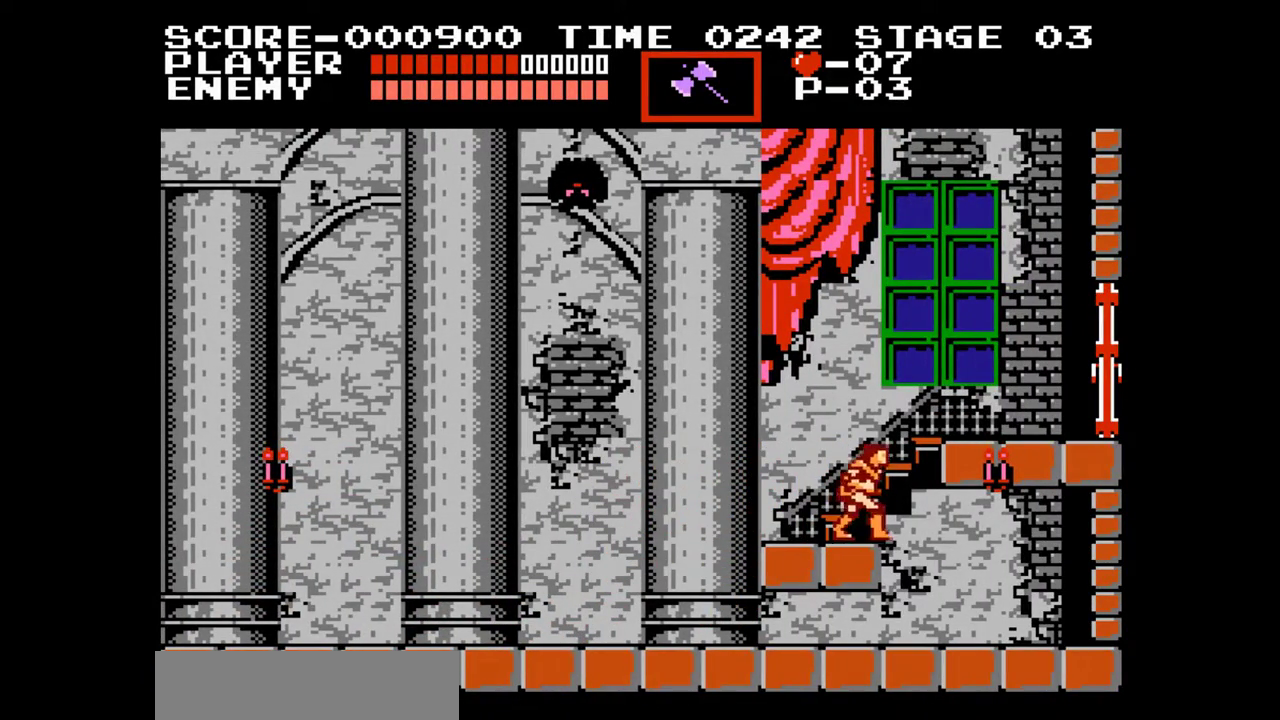
{"buttons": ["DPAD_LEFT", "START"], "events": [[283, "DPAD_RIGHT", "up"], [300, "DPAD_LEFT", "down"], [450, "START", "down"]]}
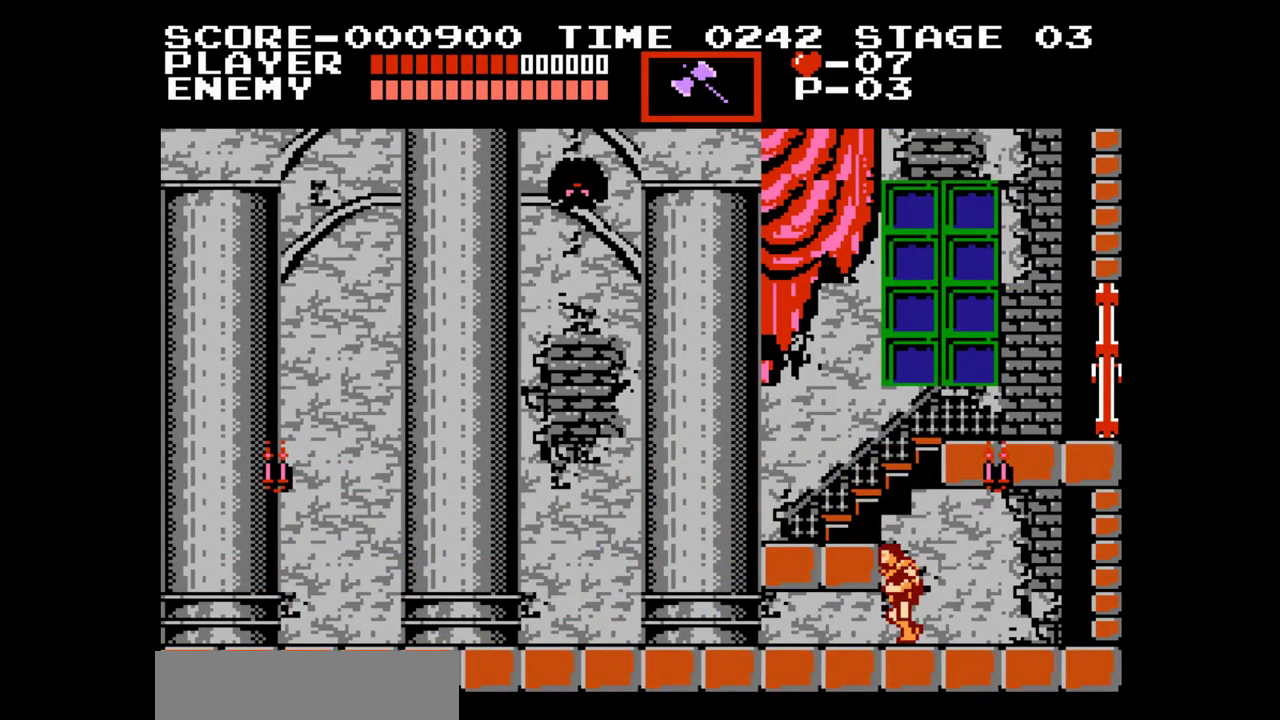
{"buttons": [], "events": [[117, "DPAD_LEFT", "up"], [150, "START", "up"]]}